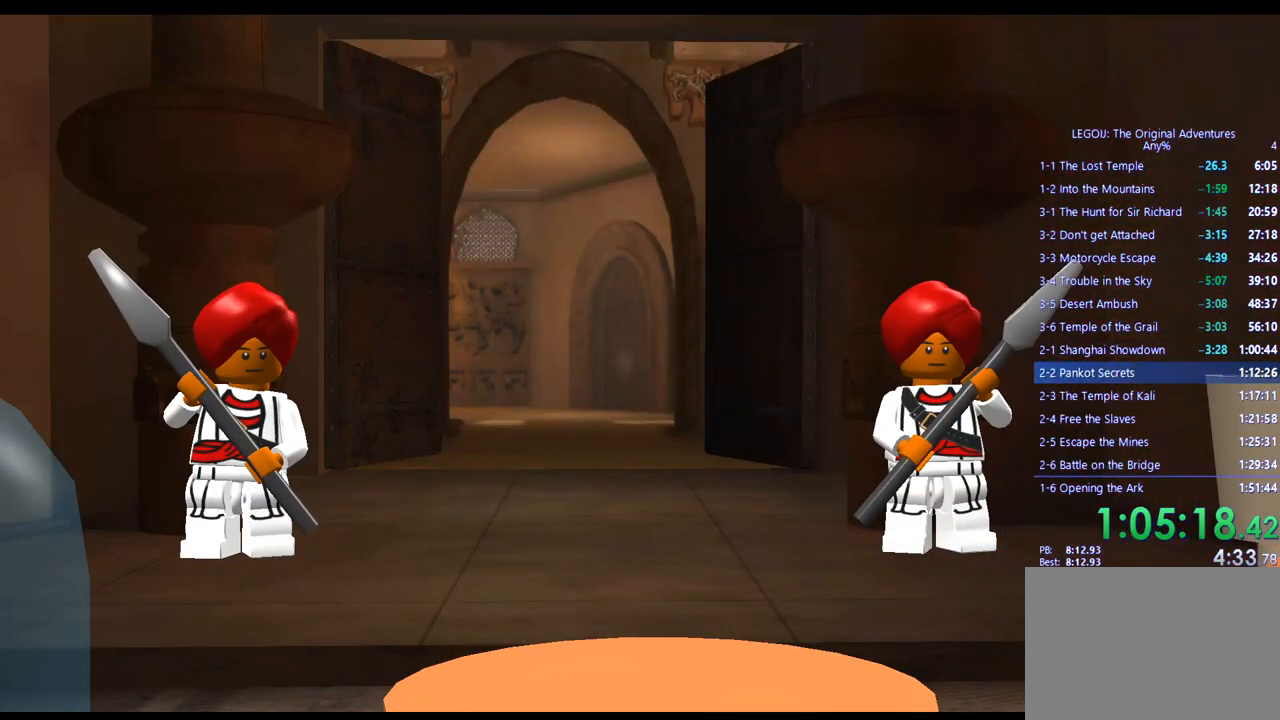
Gameplay with a controller (PlayStation layout); each line is a JSON object with the inputs held at the frame after it. "events" lists button and stick changes between this image and that frame as [ms after this image, input, new state], when the widget could be followed in between. Not read: R3.
{"buttons": ["CROSS"], "left_stick": "center", "right_stick": "center", "events": [[400, "CROSS", "down"]]}
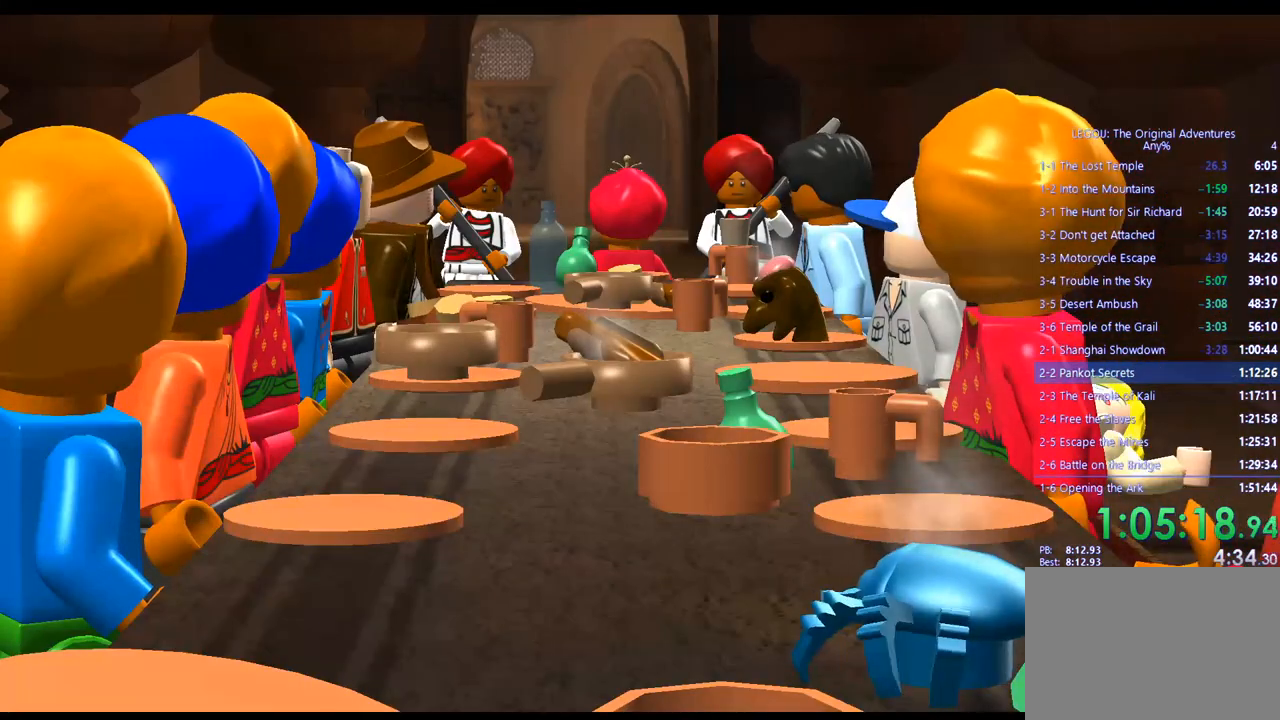
{"buttons": [], "left_stick": "center", "right_stick": "center"}
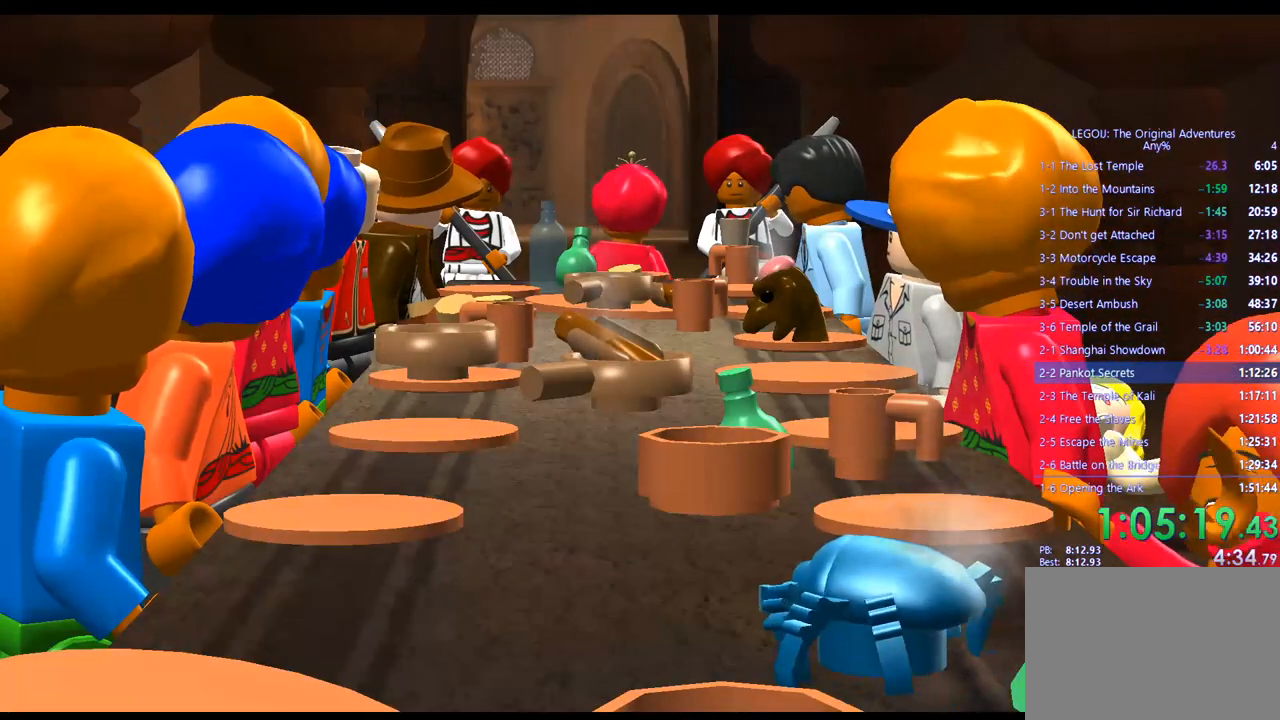
{"buttons": [], "left_stick": "center", "right_stick": "center", "events": []}
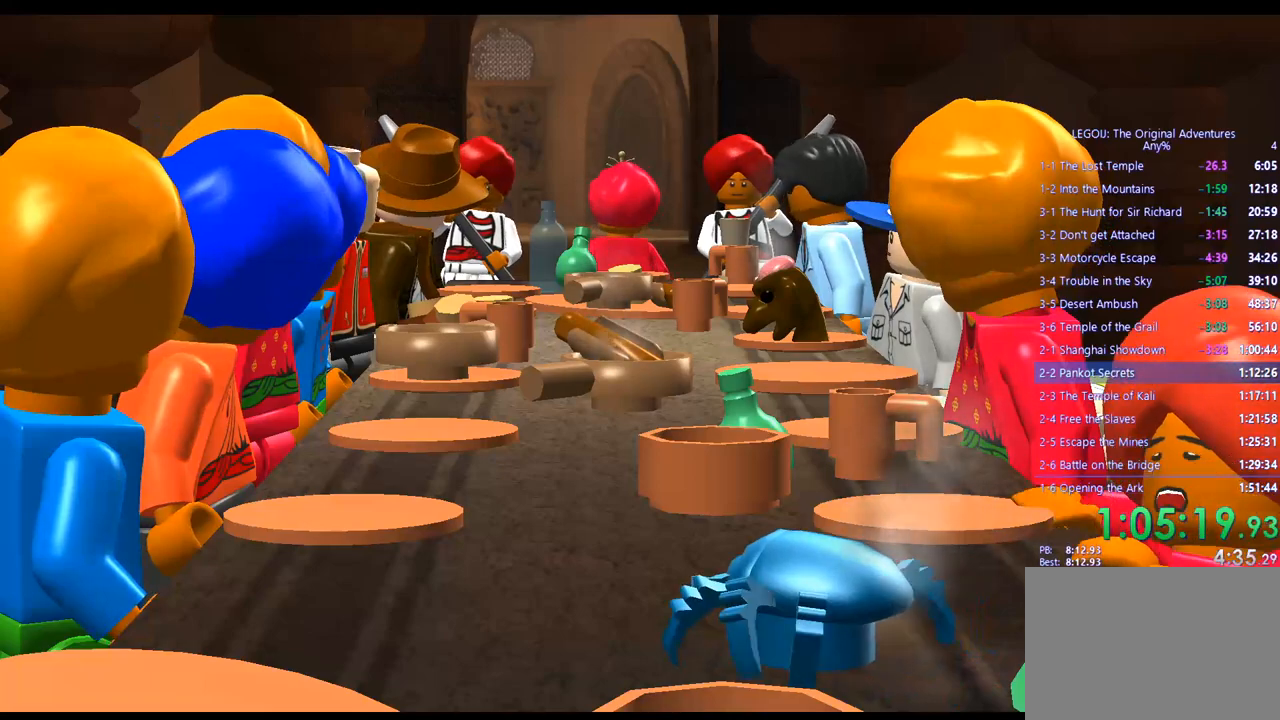
{"buttons": [], "left_stick": "center", "right_stick": "center", "events": []}
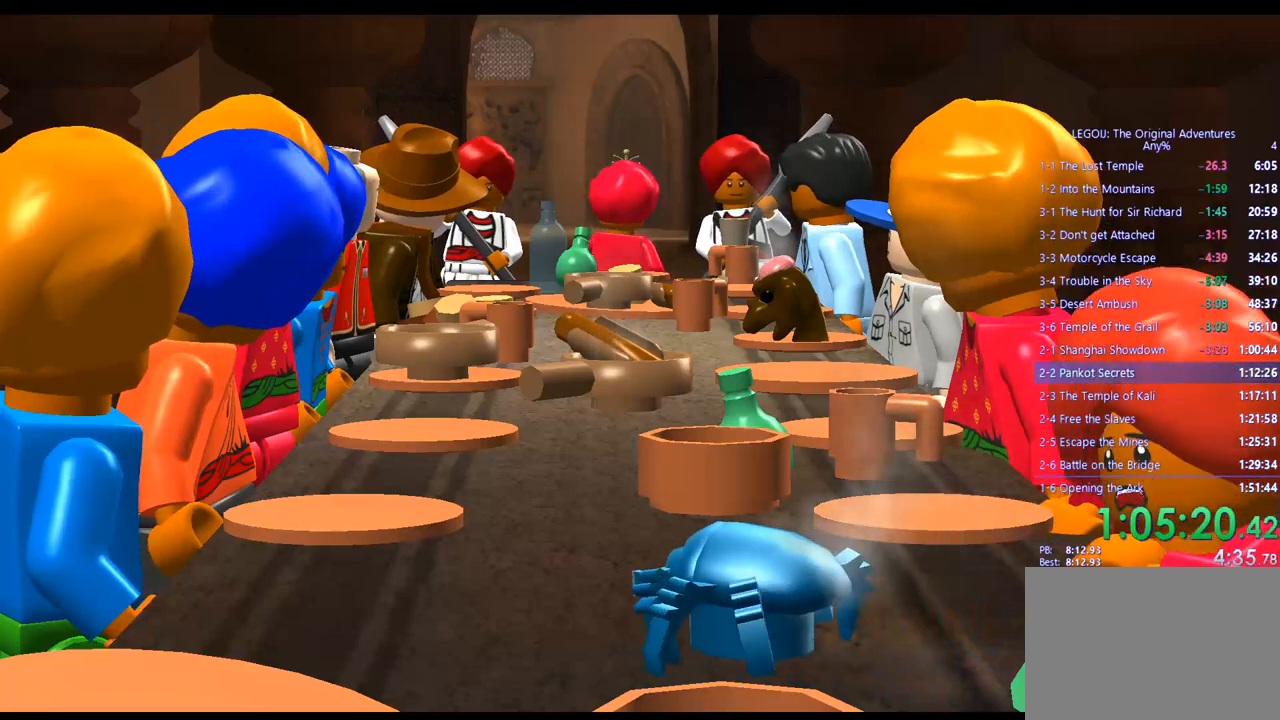
{"buttons": [], "left_stick": "center", "right_stick": "center", "events": []}
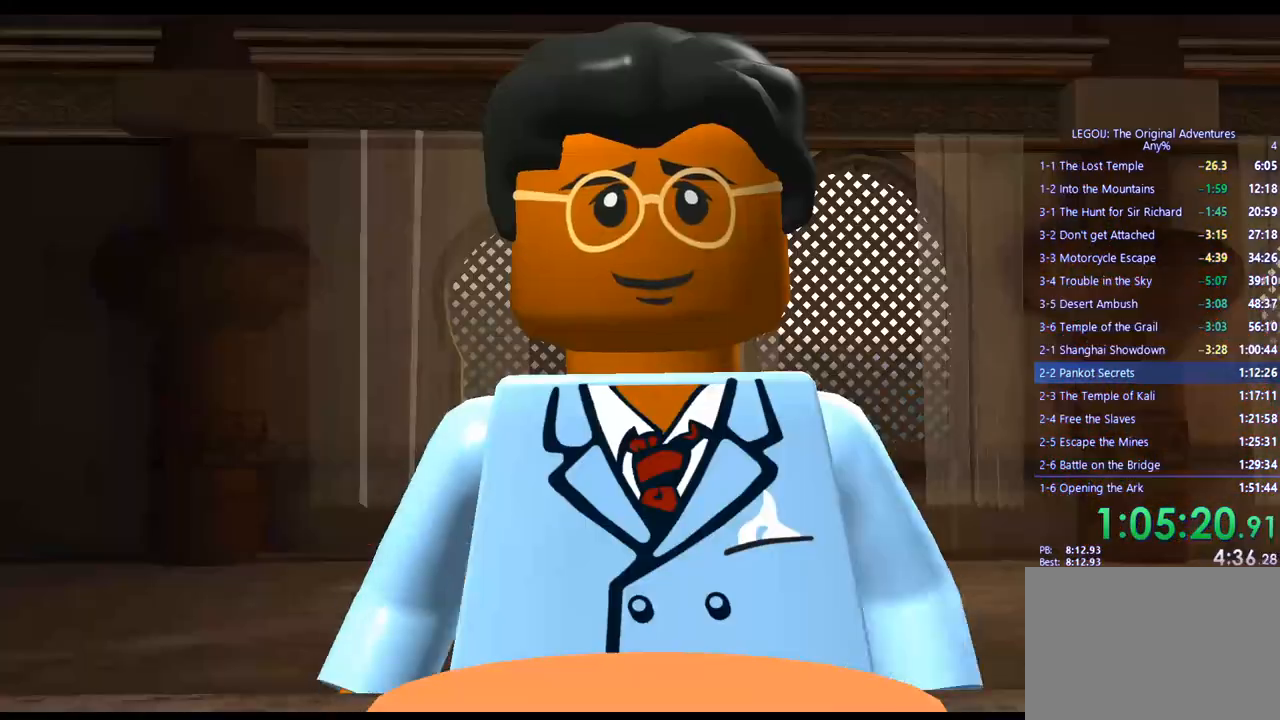
{"buttons": [], "left_stick": "center", "right_stick": "center", "events": []}
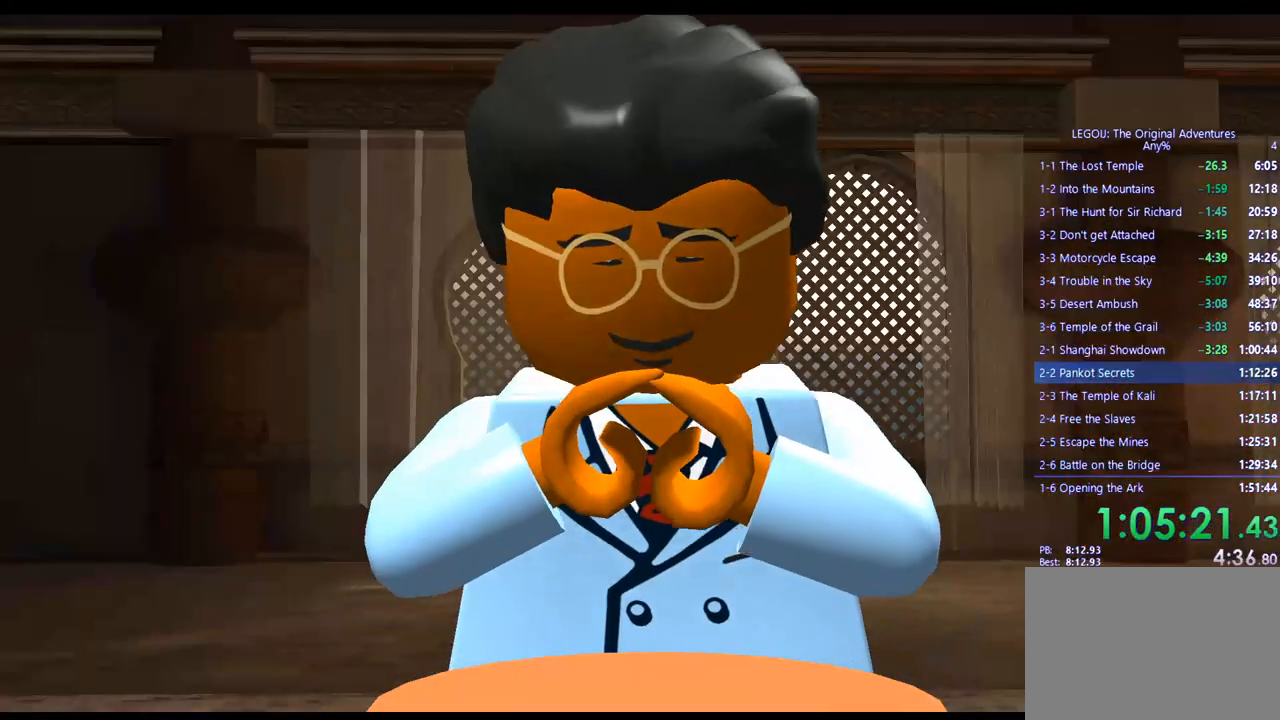
{"buttons": [], "left_stick": "center", "right_stick": "center", "events": []}
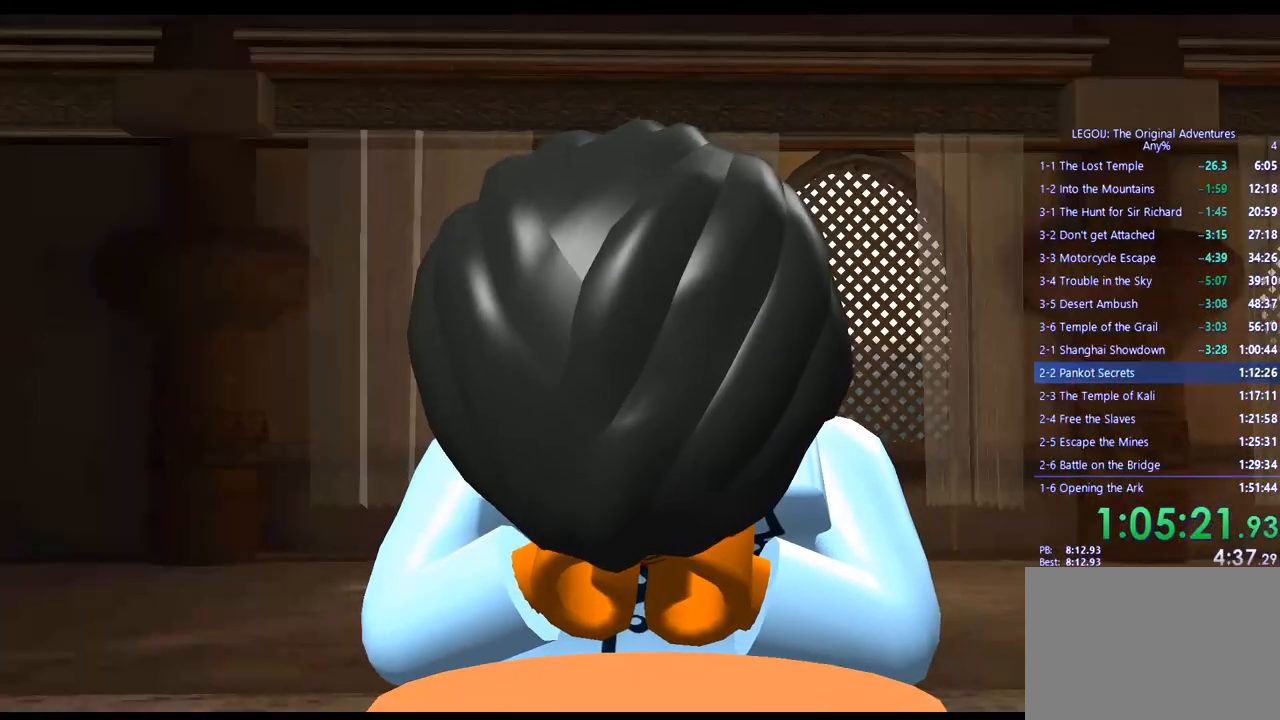
{"buttons": [], "left_stick": "center", "right_stick": "center", "events": []}
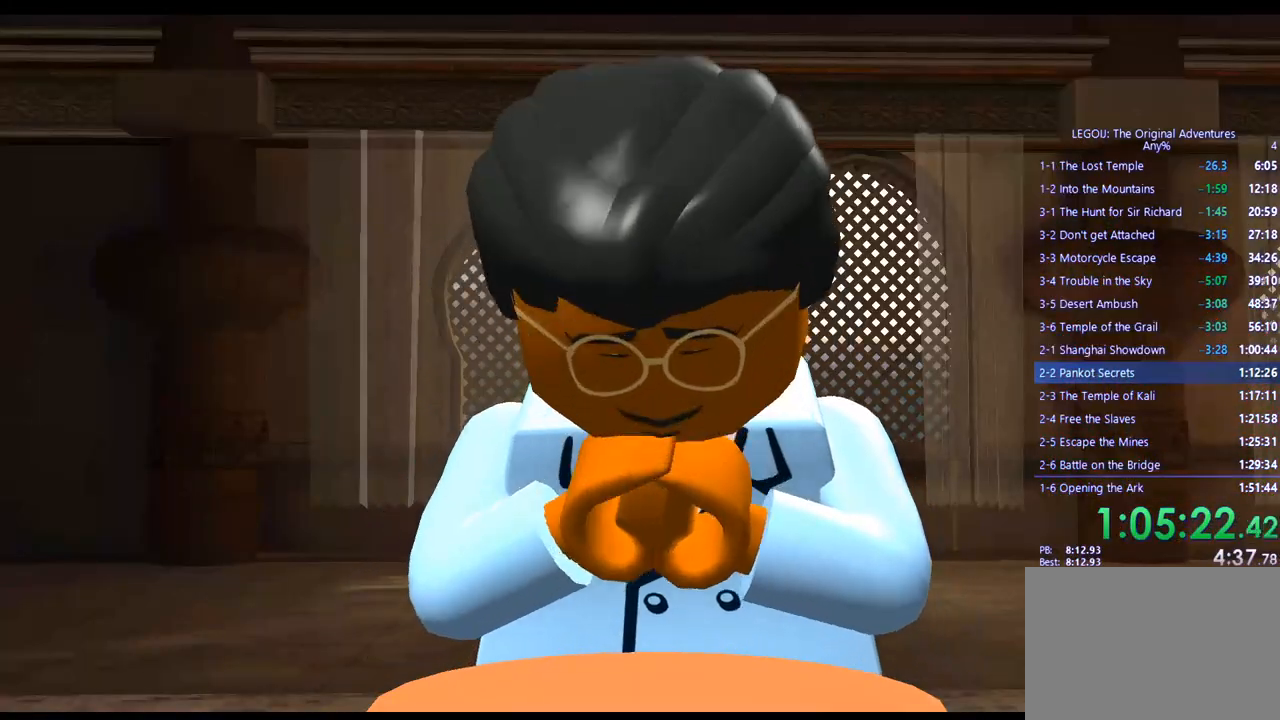
{"buttons": [], "left_stick": "up-right", "right_stick": "center", "events": [[367, "left_stick", "up-right"]]}
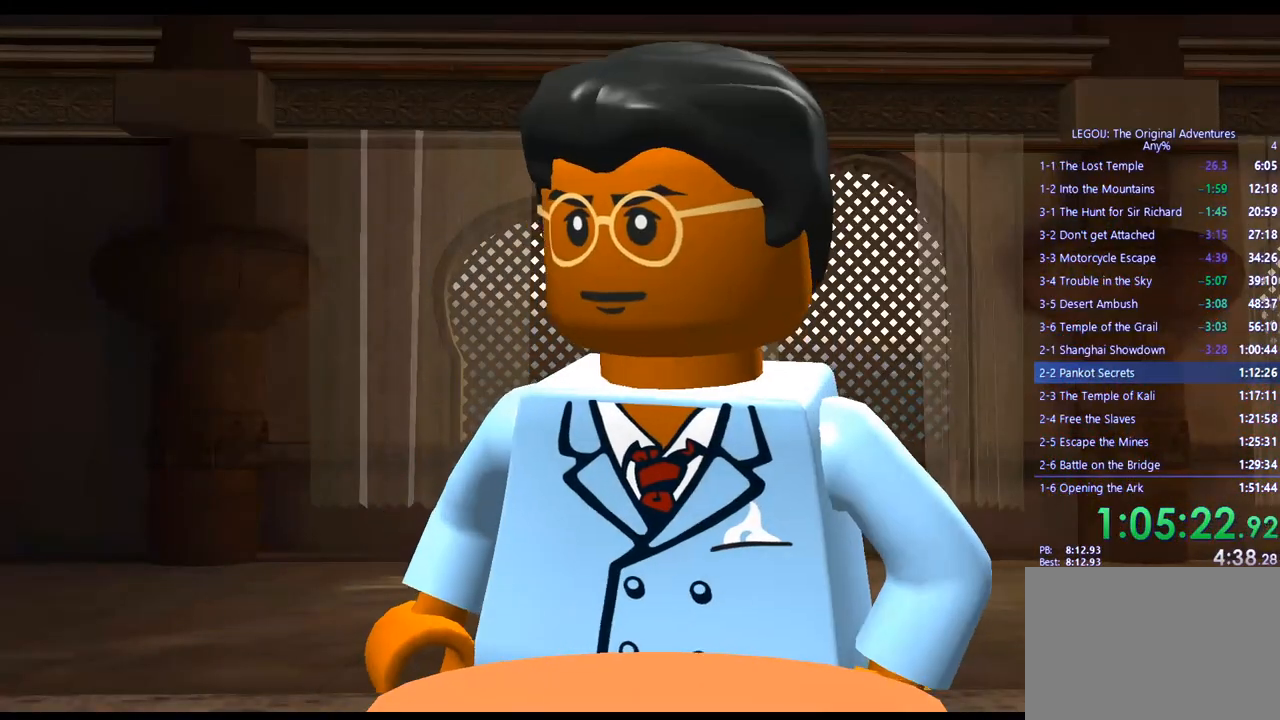
{"buttons": [], "left_stick": "center", "right_stick": "center", "events": [[250, "left_stick", "center"]]}
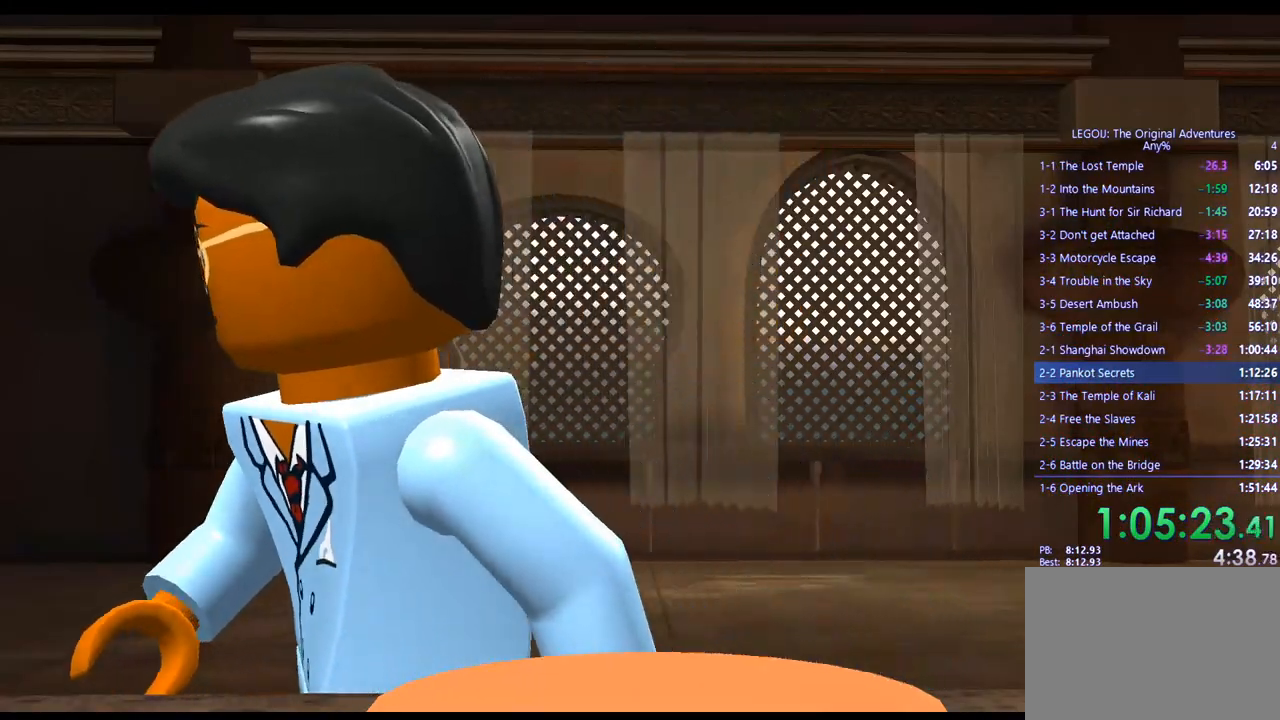
{"buttons": [], "left_stick": "center", "right_stick": "center", "events": []}
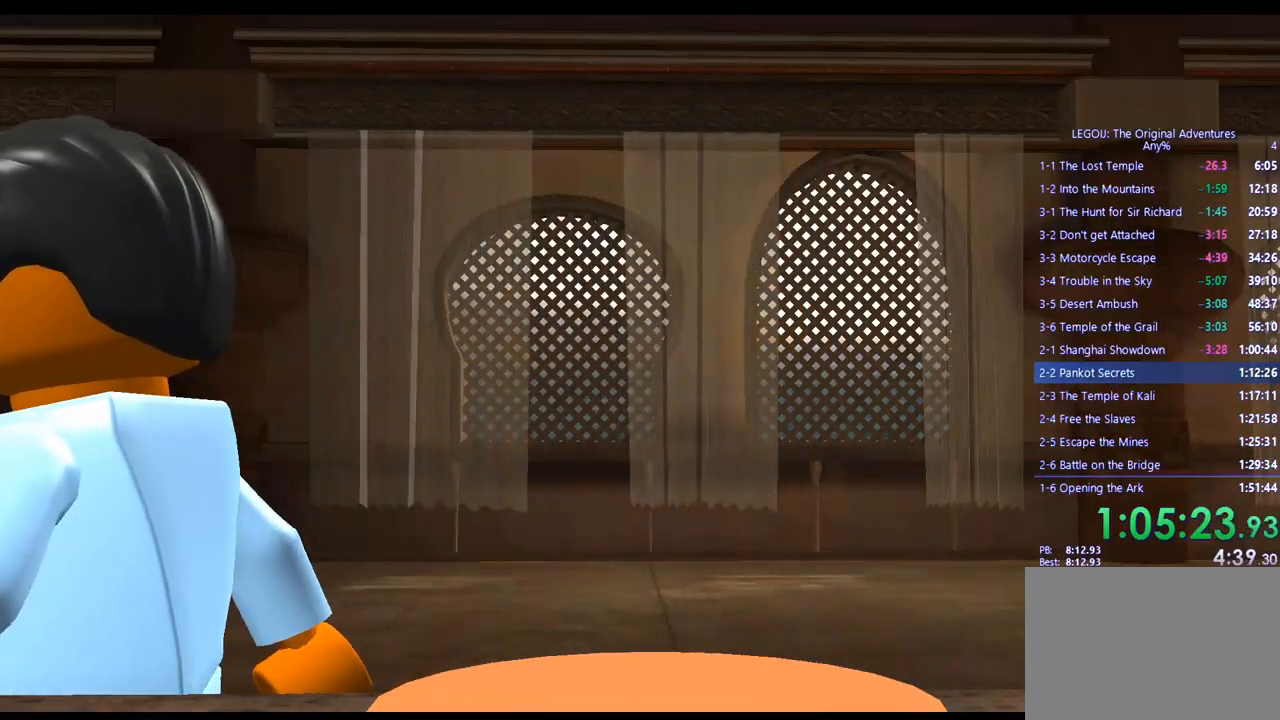
{"buttons": [], "left_stick": "center", "right_stick": "center", "events": []}
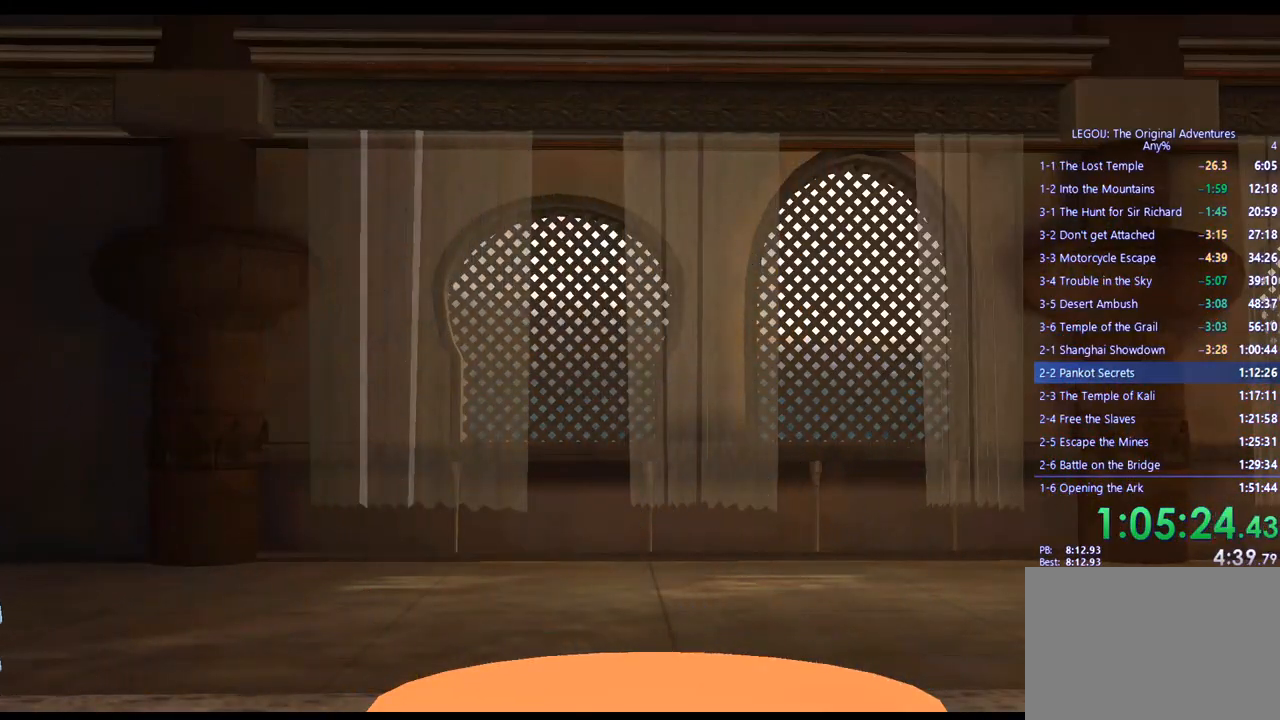
{"buttons": [], "left_stick": "center", "right_stick": "center", "events": []}
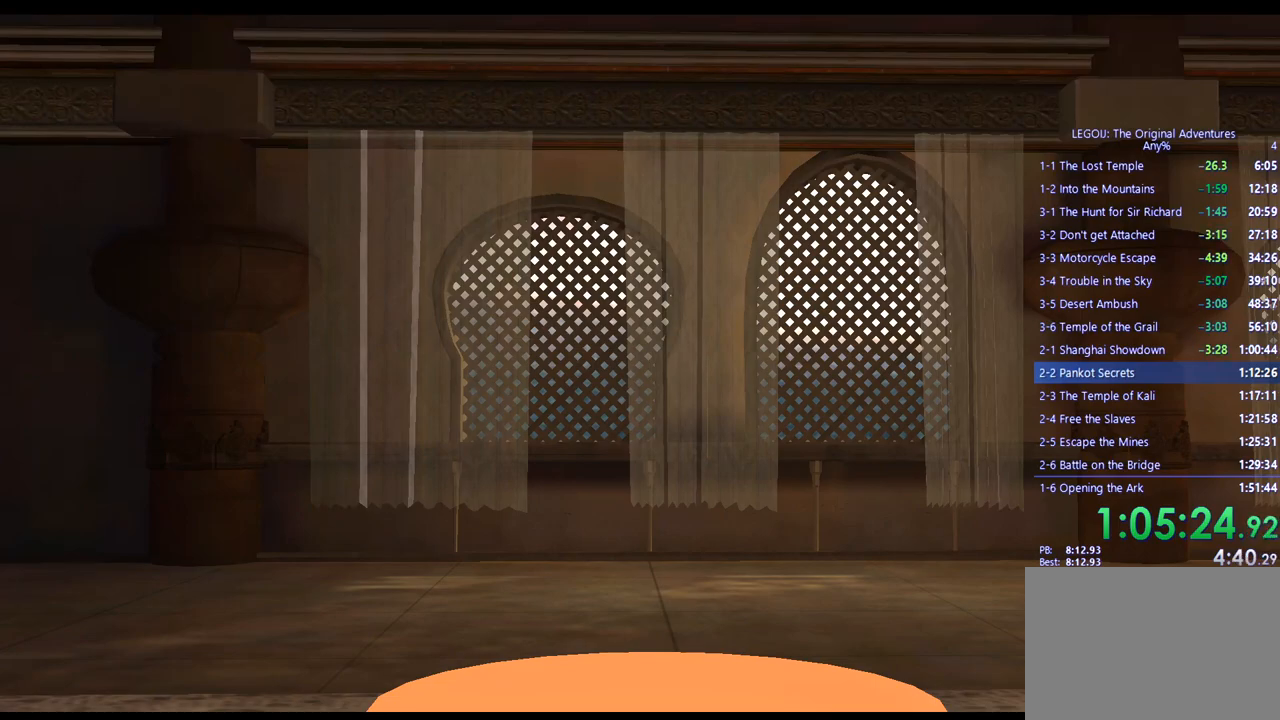
{"buttons": ["CROSS"], "left_stick": "up-right", "right_stick": "center", "events": [[117, "left_stick", "up-right"], [500, "CROSS", "down"]]}
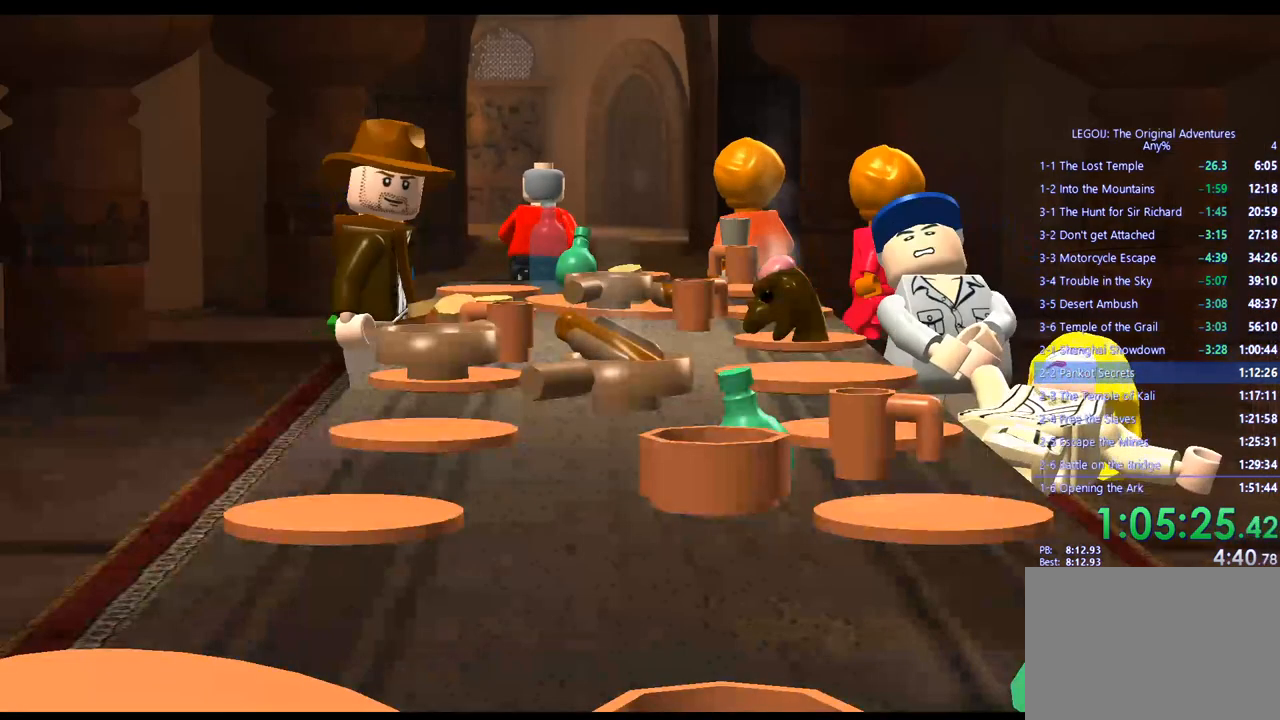
{"buttons": [], "left_stick": "center", "right_stick": "center", "events": [[83, "CROSS", "up"], [300, "left_stick", "center"]]}
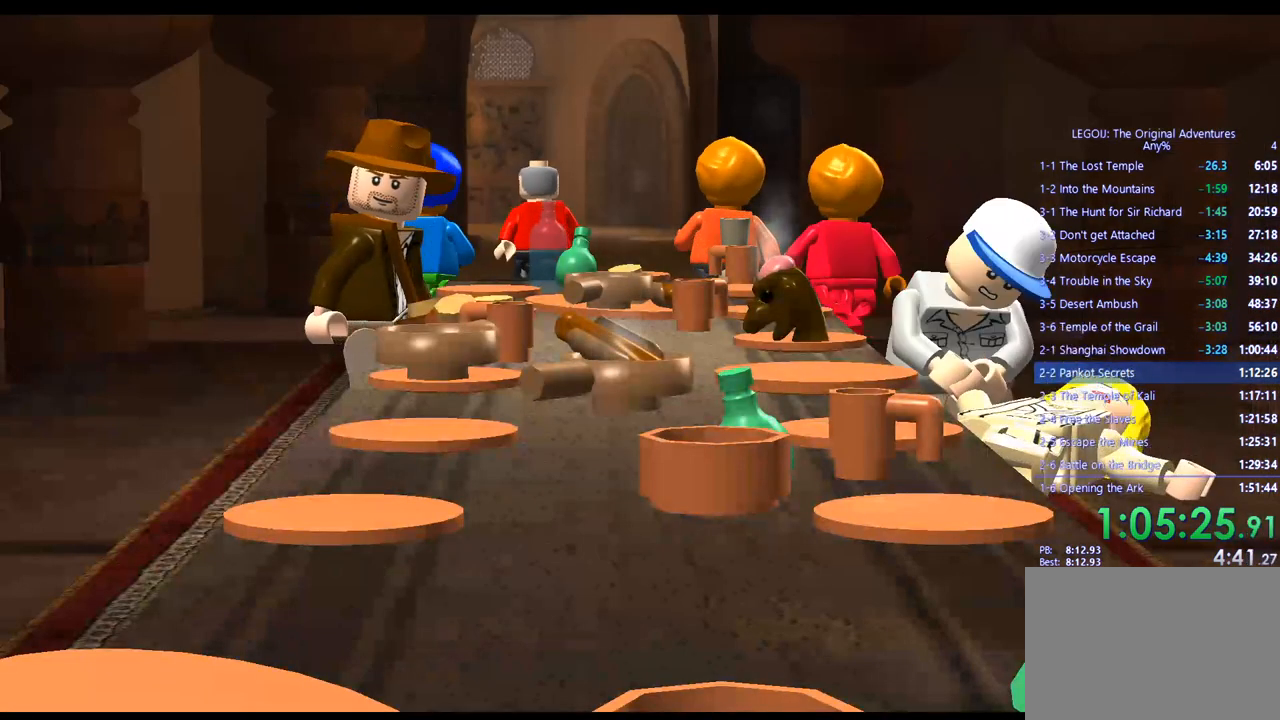
{"buttons": [], "left_stick": "center", "right_stick": "center", "events": []}
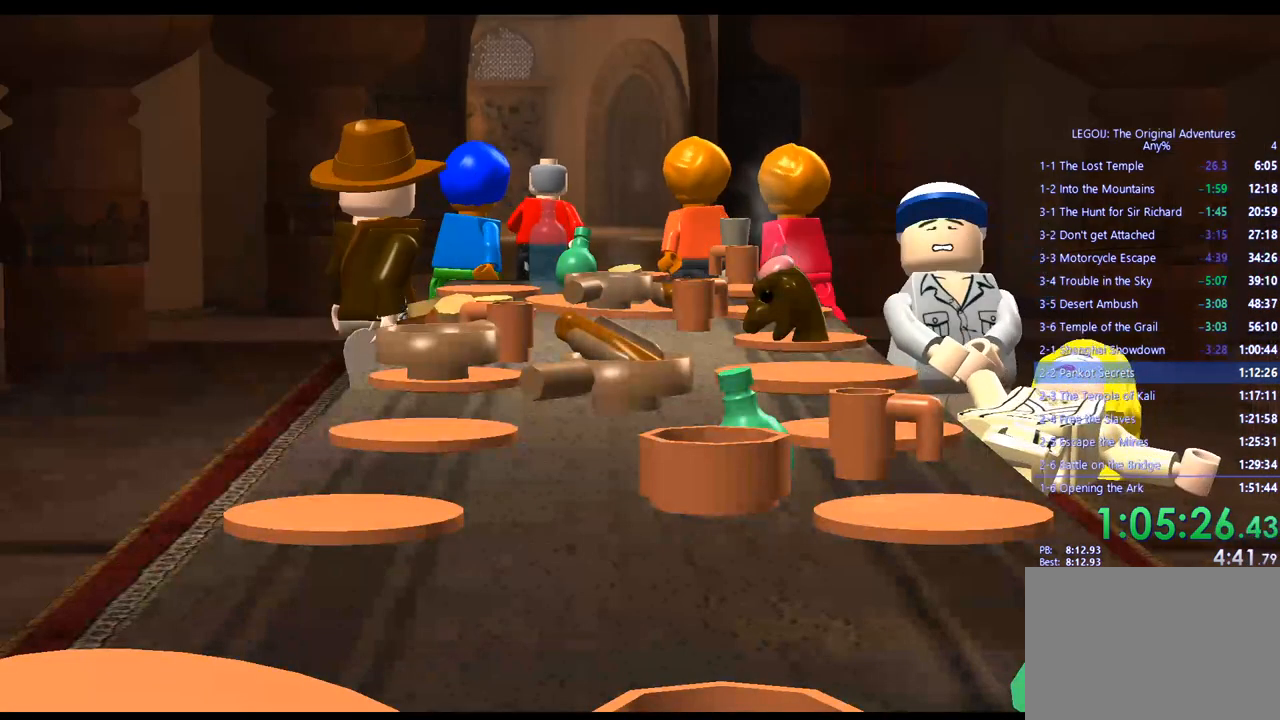
{"buttons": [], "left_stick": "right", "right_stick": "center", "events": [[33, "left_stick", "right"]]}
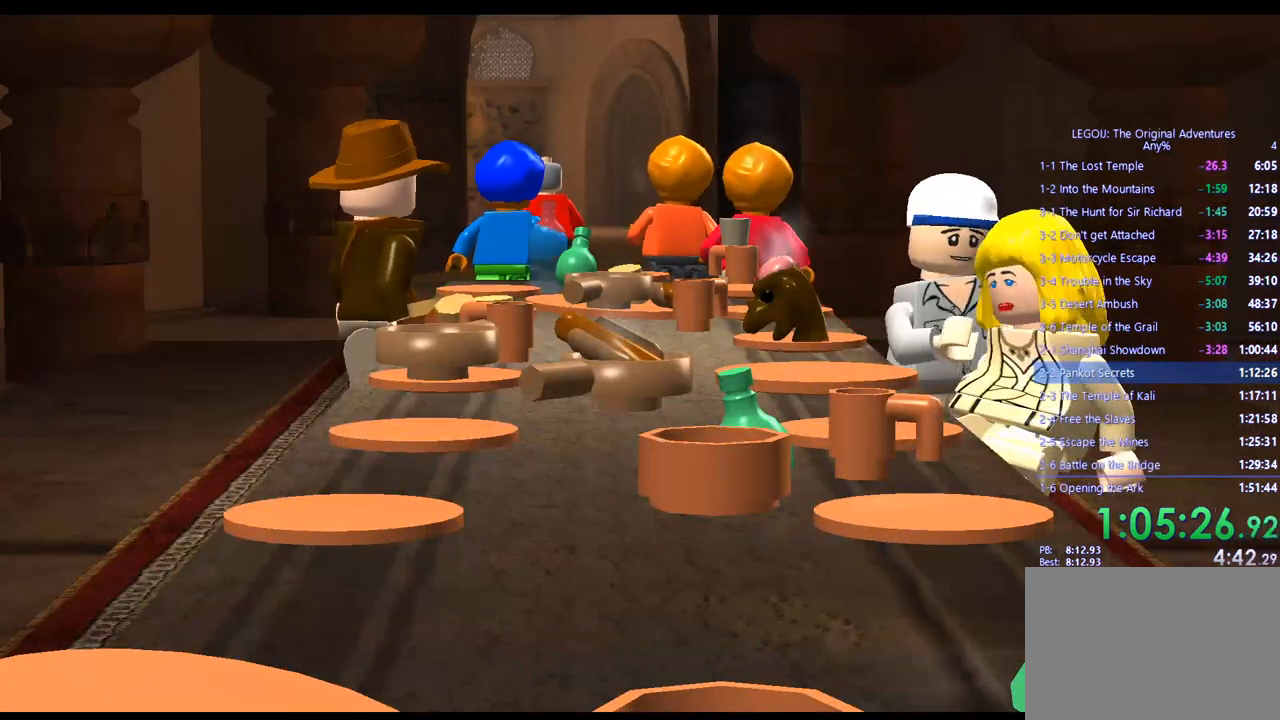
{"buttons": [], "left_stick": "right", "right_stick": "center", "events": []}
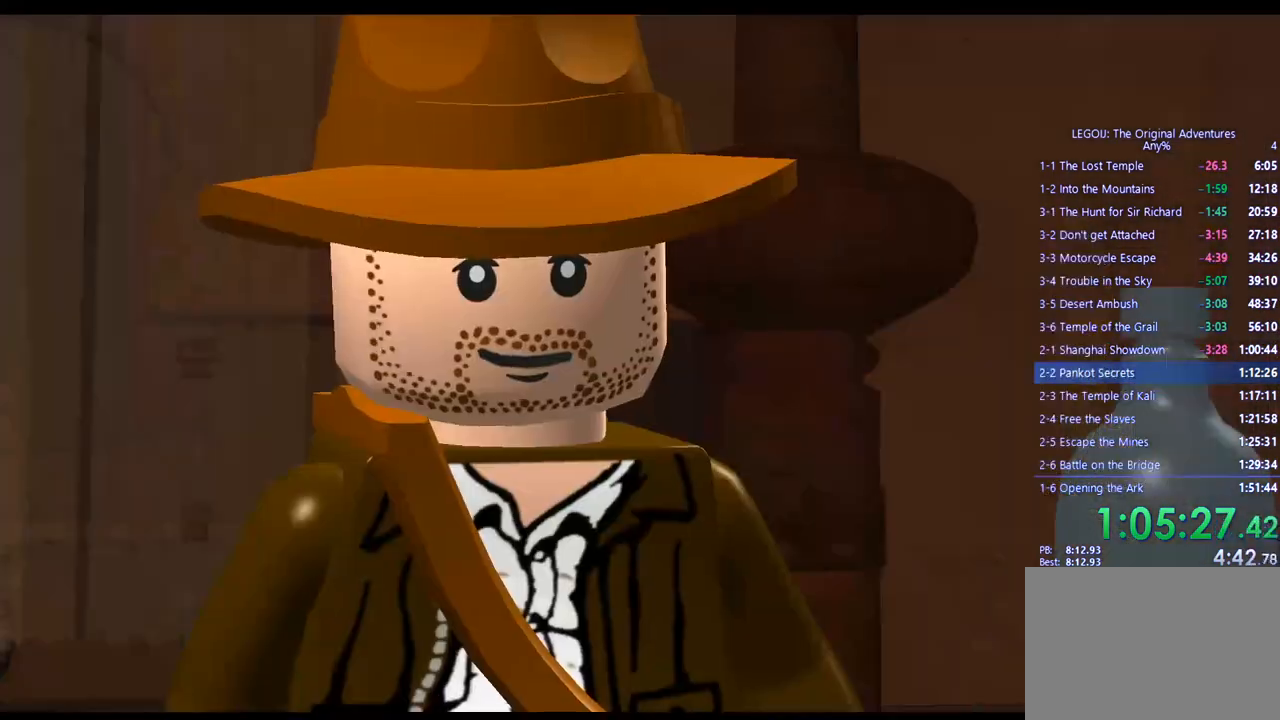
{"buttons": [], "left_stick": "down-right", "right_stick": "center", "events": [[233, "left_stick", "down-right"]]}
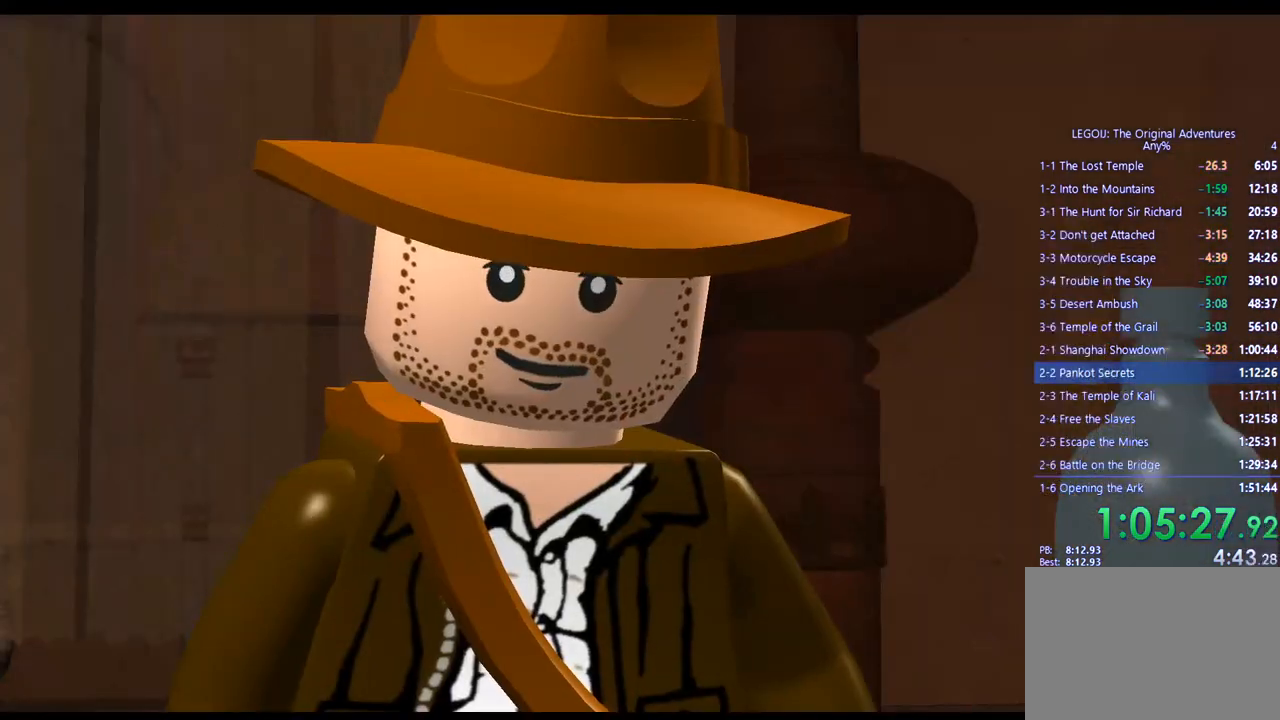
{"buttons": [], "left_stick": "right", "right_stick": "center", "events": [[50, "left_stick", "right"]]}
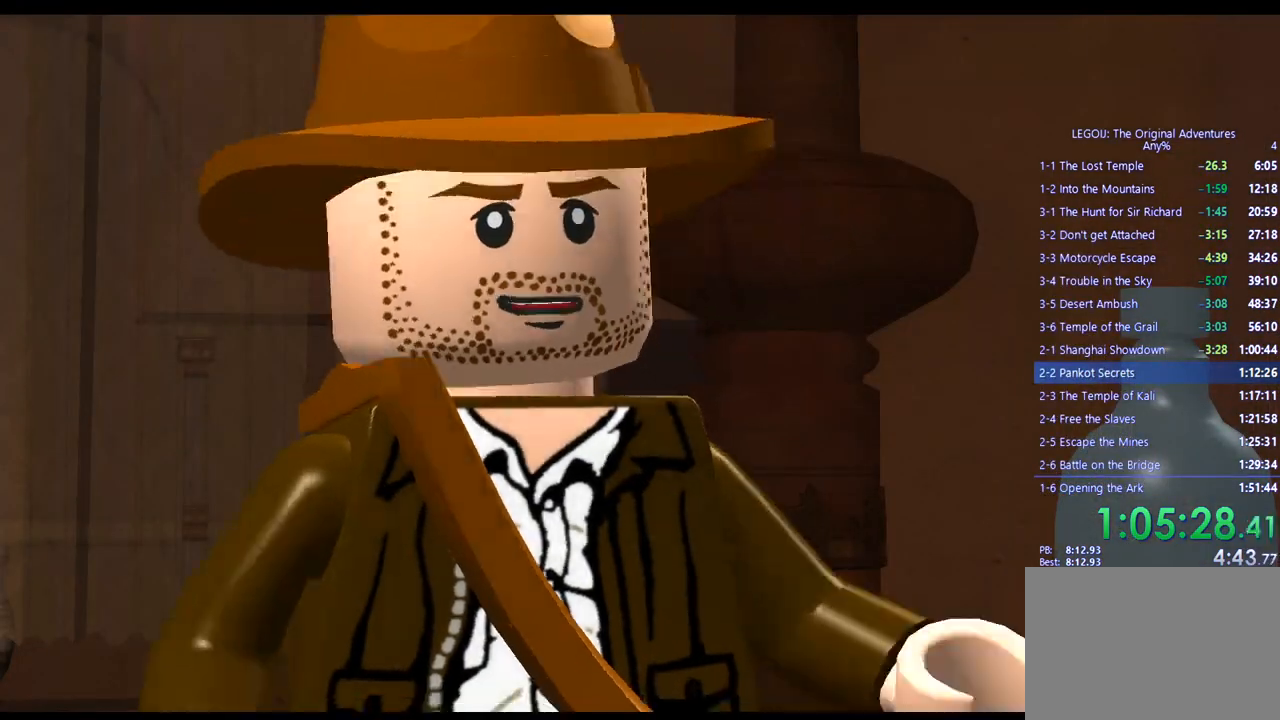
{"buttons": [], "left_stick": "right", "right_stick": "center", "events": []}
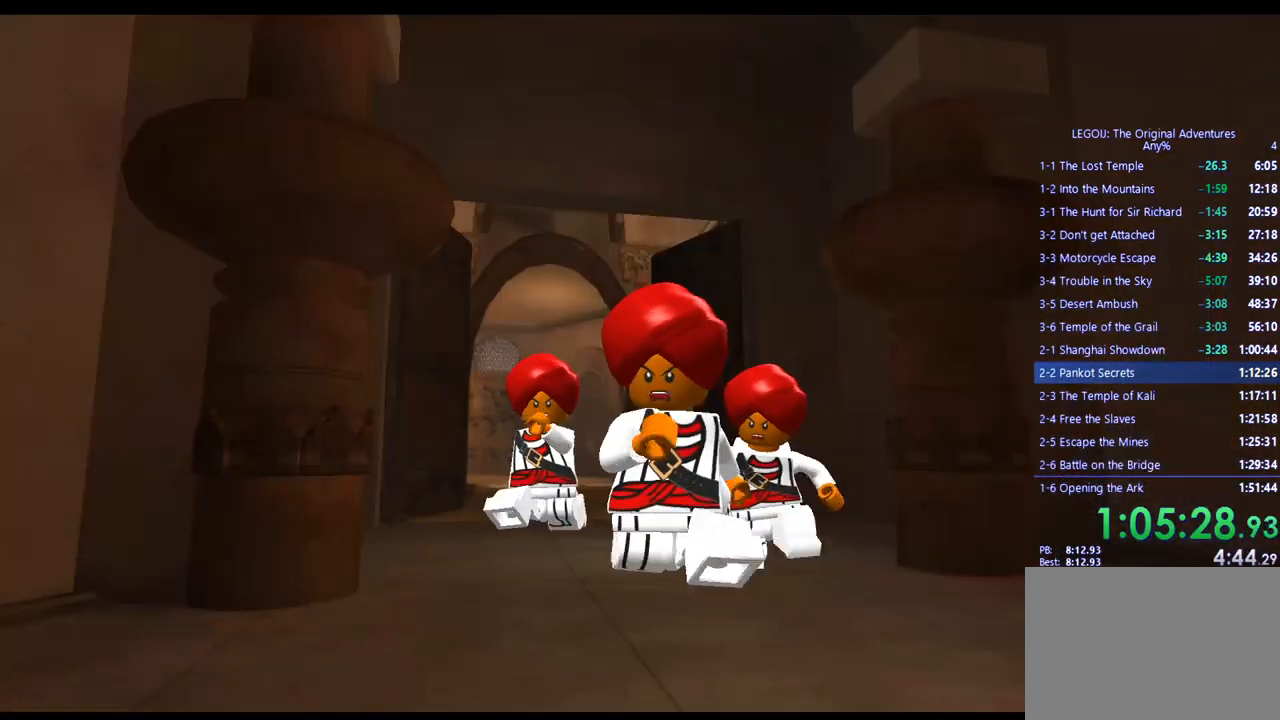
{"buttons": [], "left_stick": "right", "right_stick": "center", "events": []}
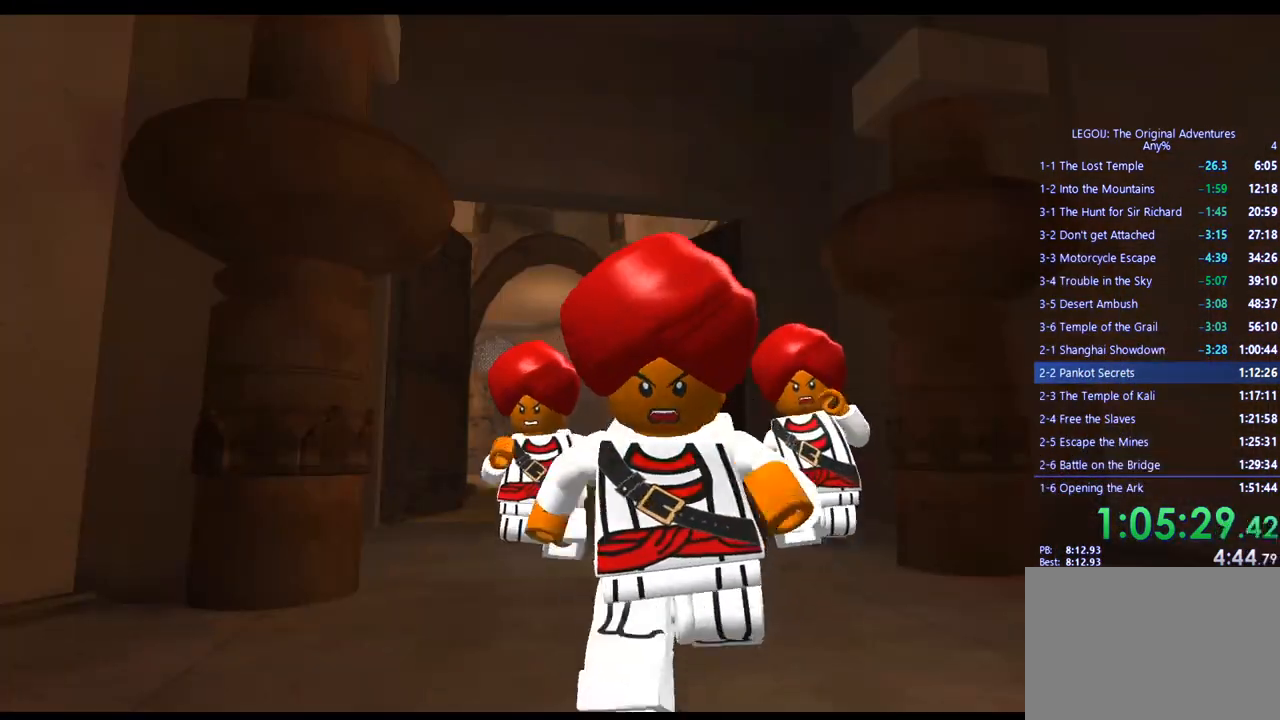
{"buttons": [], "left_stick": "right", "right_stick": "center", "events": []}
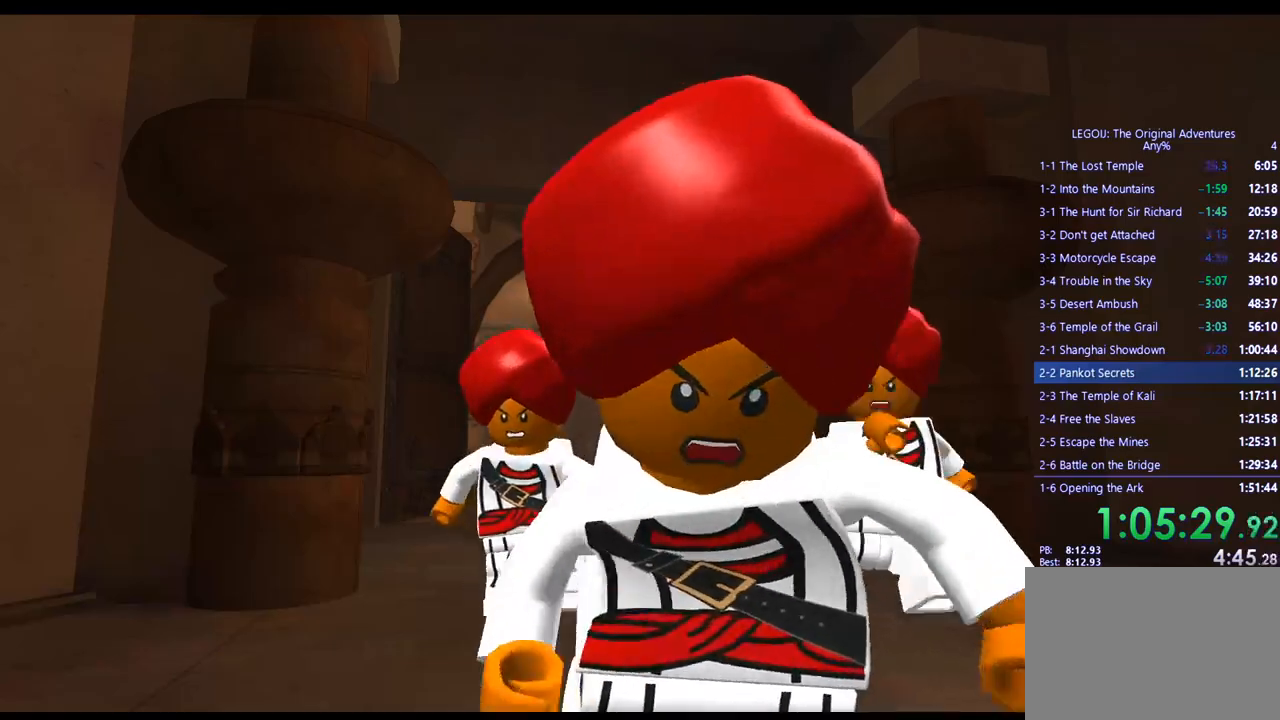
{"buttons": [], "left_stick": "right", "right_stick": "center", "events": []}
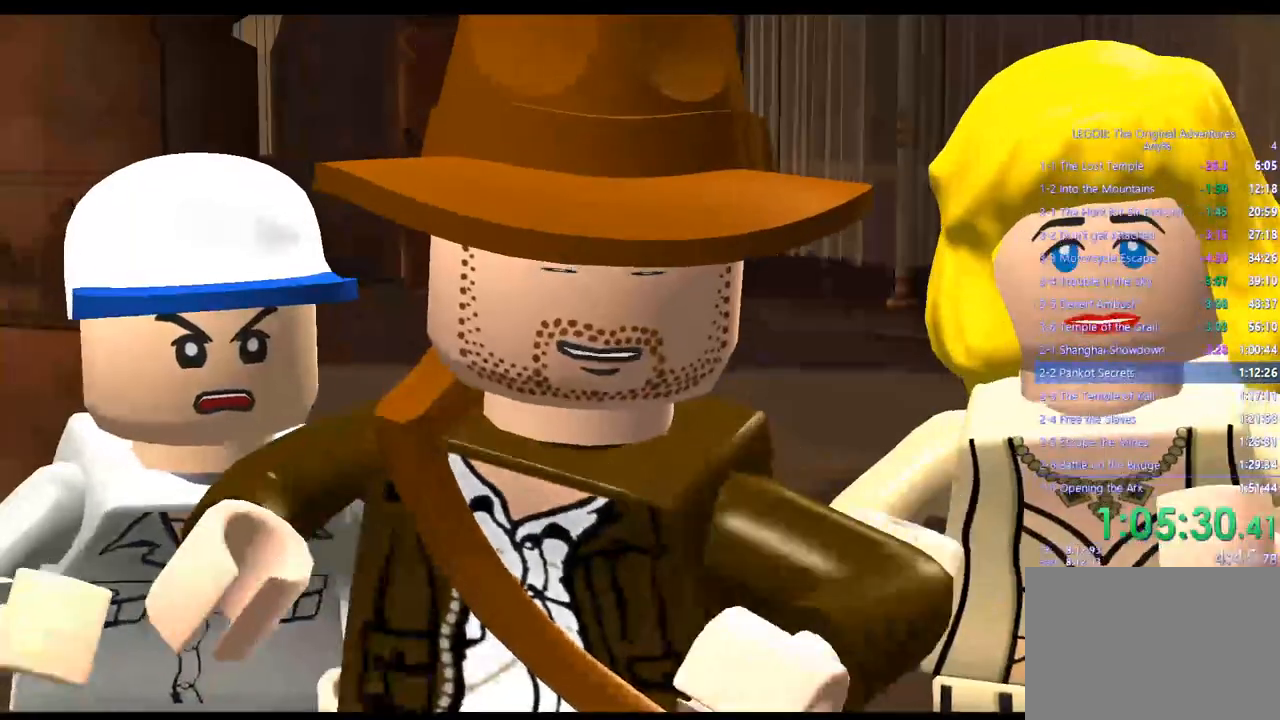
{"buttons": [], "left_stick": "right", "right_stick": "center", "events": []}
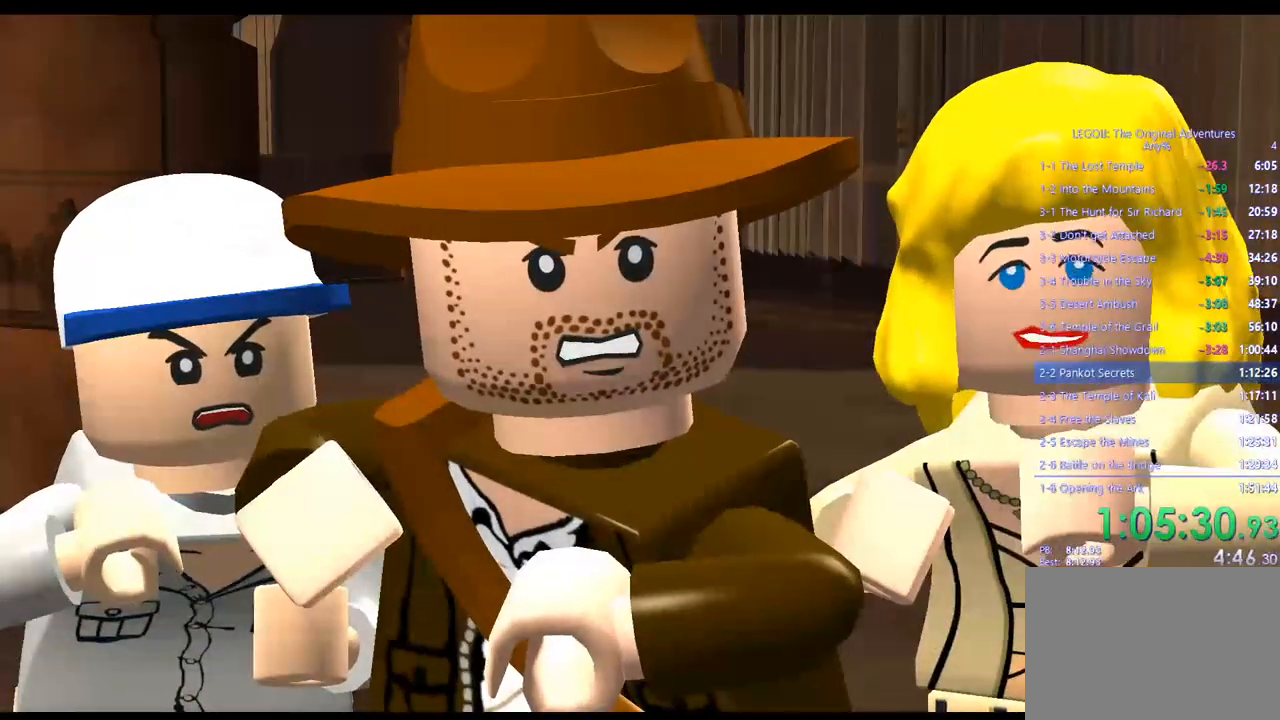
{"buttons": [], "left_stick": "right", "right_stick": "center", "events": []}
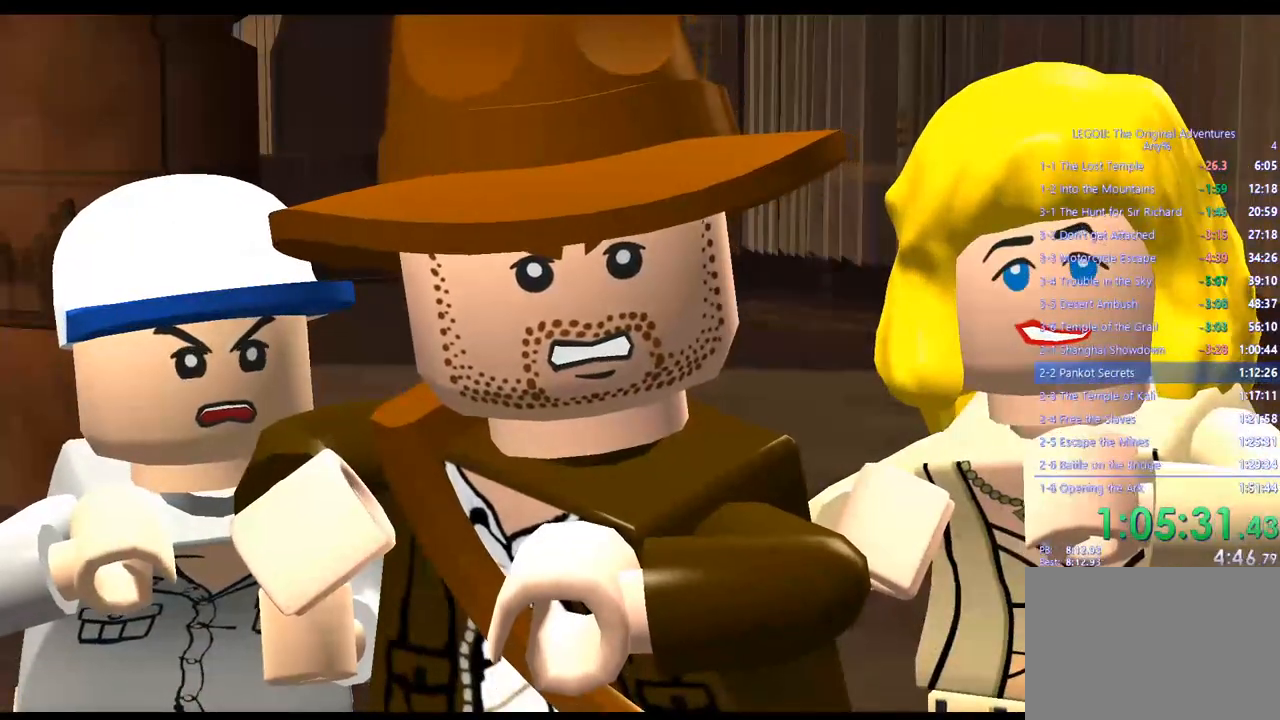
{"buttons": [], "left_stick": "right", "right_stick": "center", "events": []}
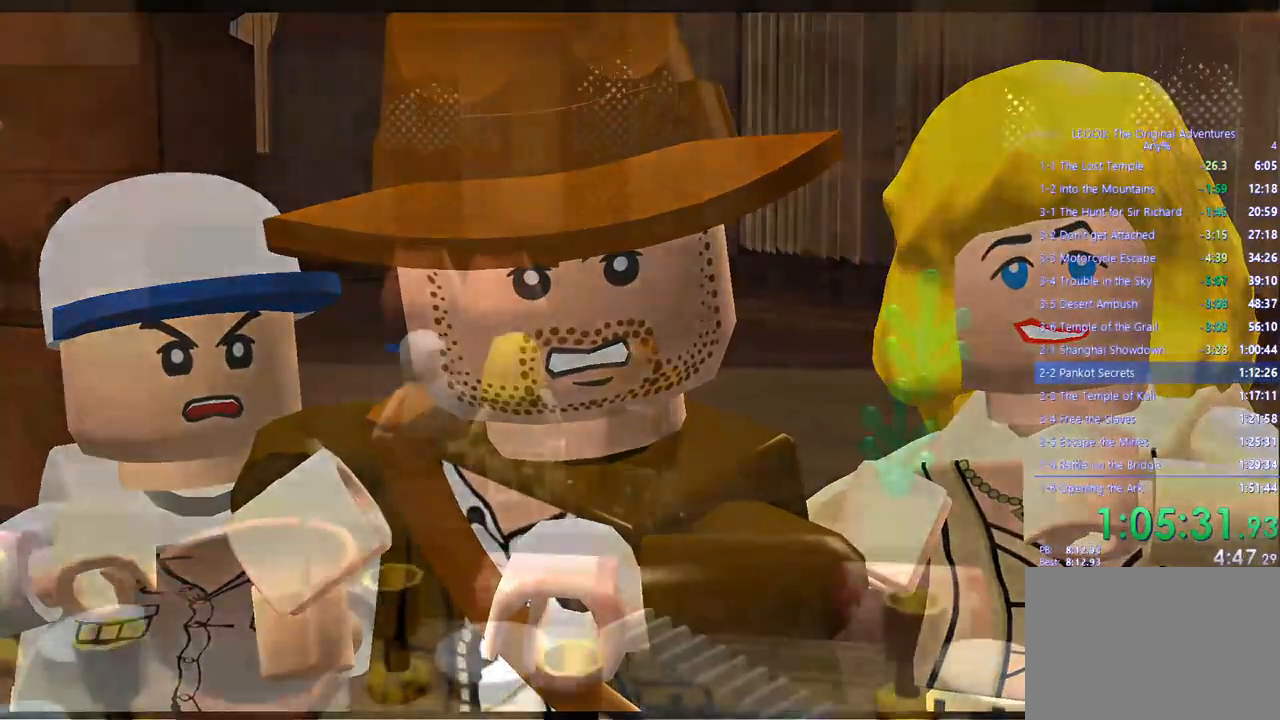
{"buttons": [], "left_stick": "right", "right_stick": "center", "events": [[100, "TRIANGLE", "down"], [200, "TRIANGLE", "up"]]}
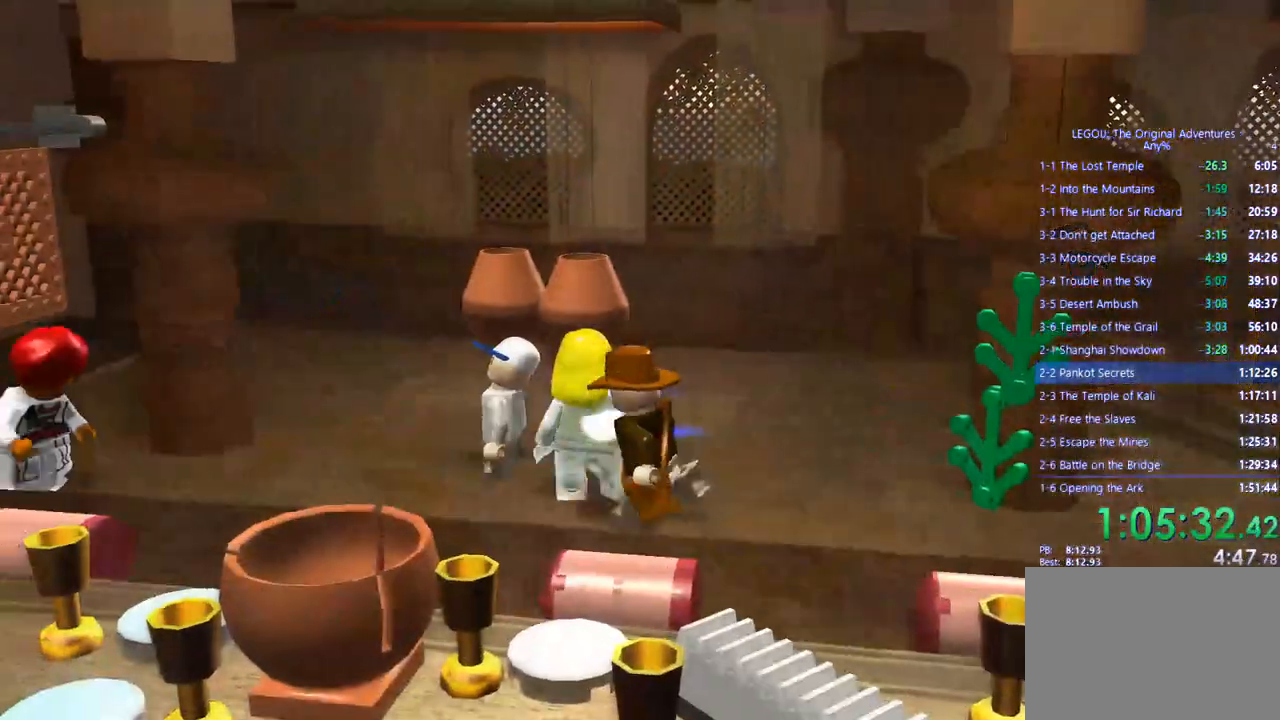
{"buttons": [], "left_stick": "right", "right_stick": "center", "events": []}